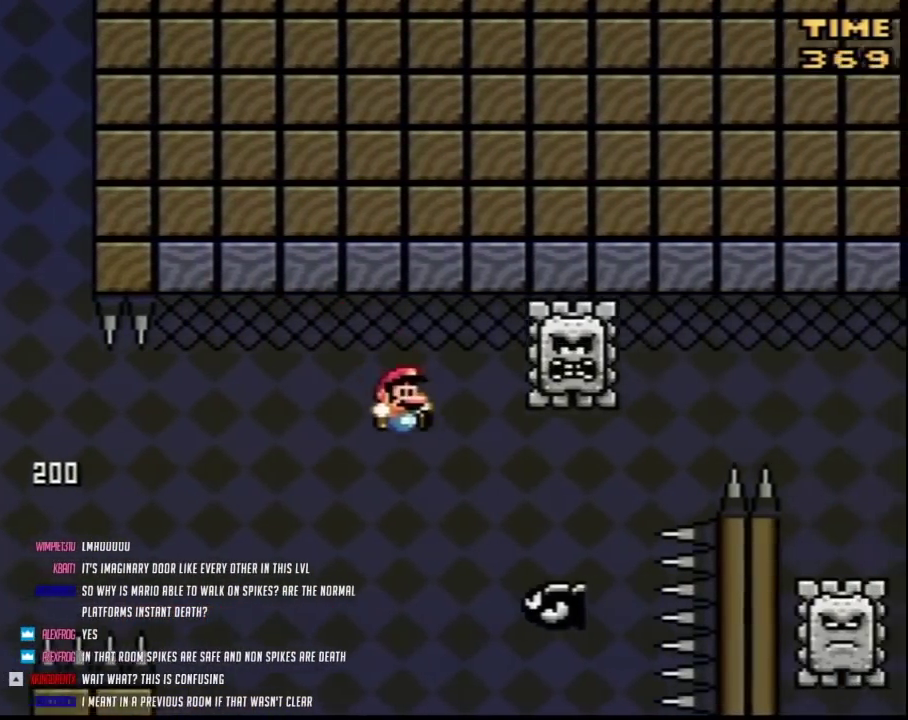
Gameplay with a controller (Nintendo layout); each line is a JSON object with the inputs held at the frame after it. "events" lists button and stick changes between this image and that frame as [ms after this image, input, new state], when the widget could be followed in between. Not read: L3 R3.
{"buttons": ["B", "Y", "DPAD_RIGHT"], "events": [[117, "B", "down"]]}
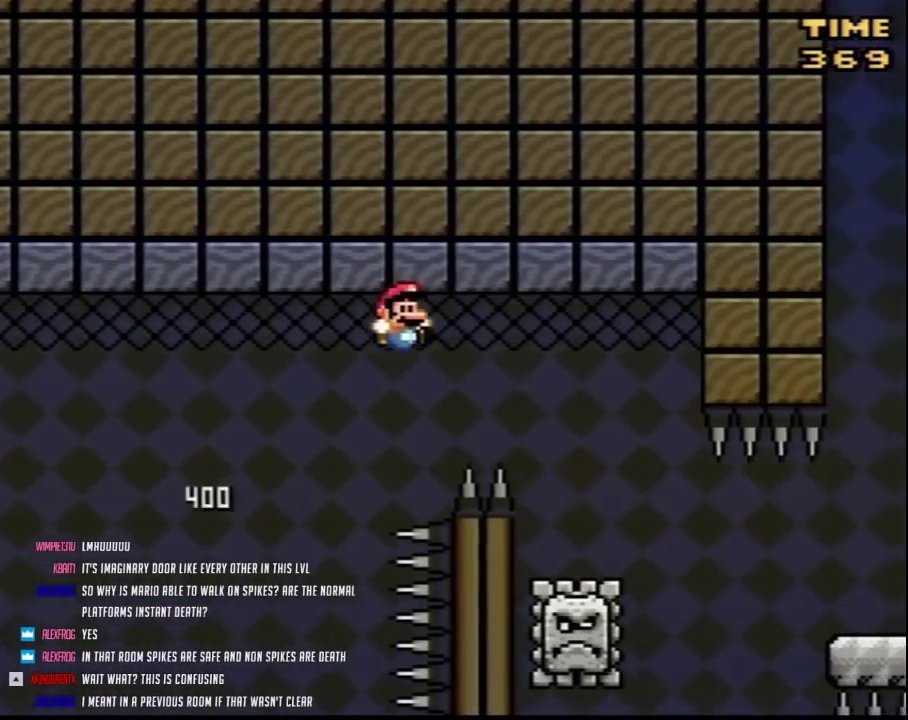
{"buttons": ["B", "Y", "DPAD_RIGHT"], "events": []}
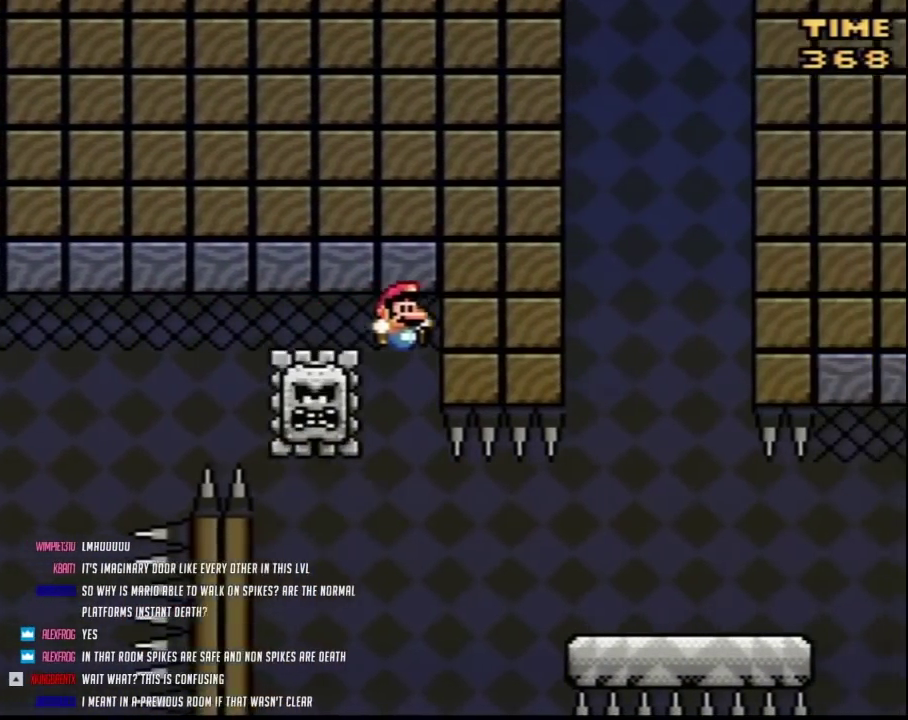
{"buttons": ["Y", "DPAD_LEFT"], "events": [[17, "B", "up"], [50, "DPAD_RIGHT", "up"], [83, "DPAD_LEFT", "down"]]}
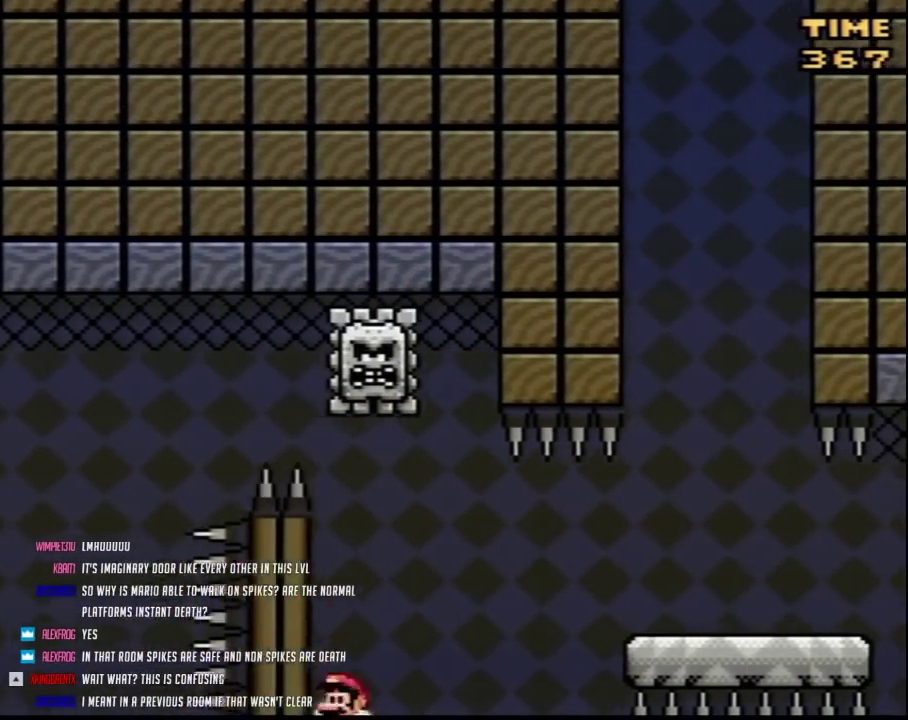
{"buttons": ["B", "Y", "DPAD_RIGHT"], "events": [[83, "B", "down"], [133, "DPAD_LEFT", "up"], [133, "DPAD_RIGHT", "down"]]}
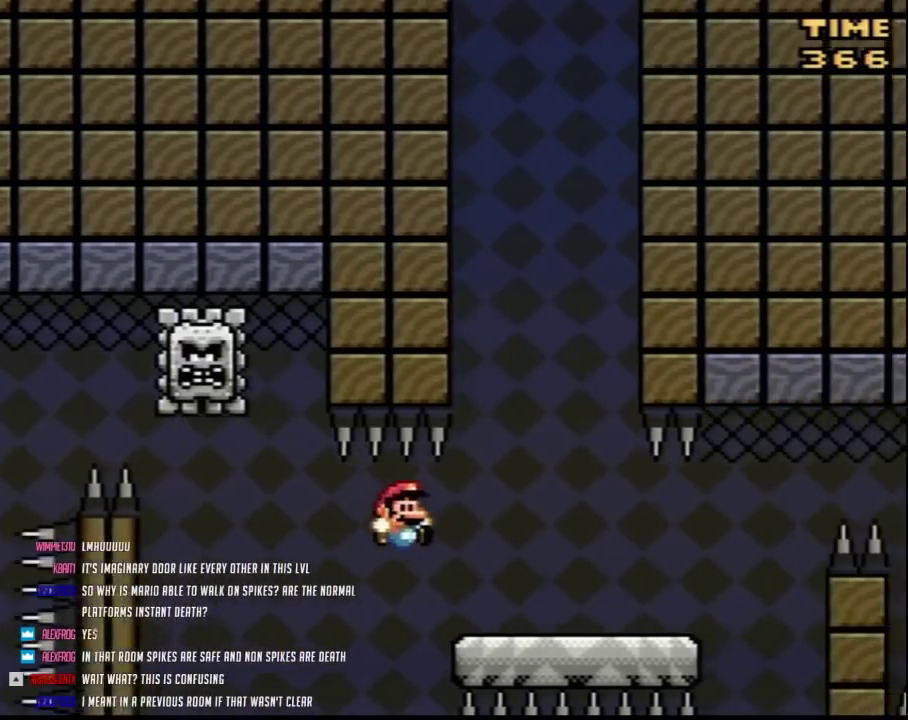
{"buttons": ["Y", "DPAD_RIGHT"], "events": [[83, "B", "up"]]}
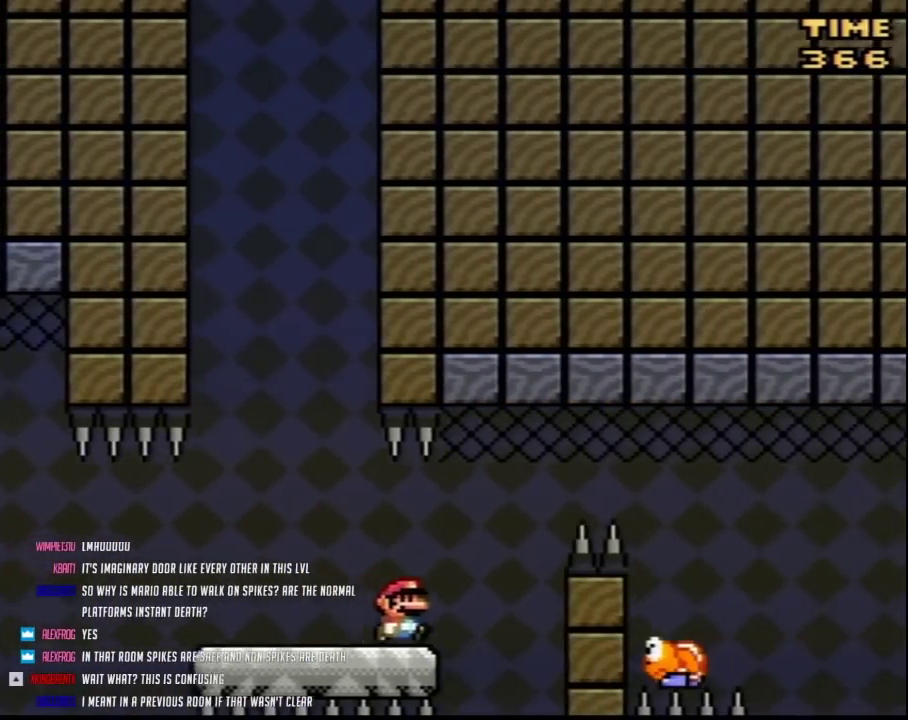
{"buttons": ["Y", "DPAD_RIGHT"], "events": [[50, "B", "down"], [417, "B", "up"]]}
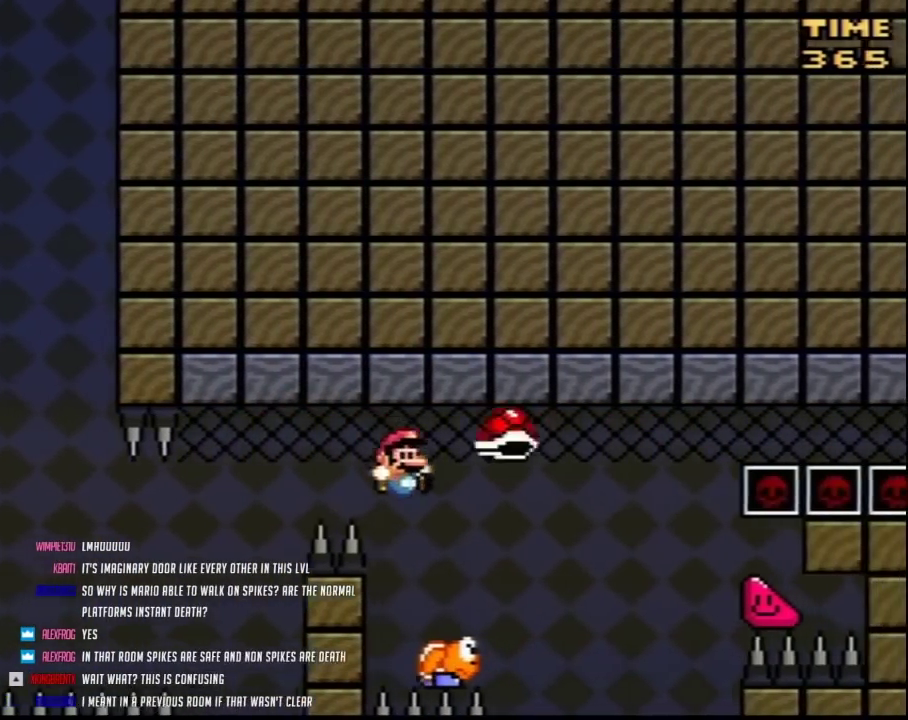
{"buttons": ["B", "Y", "DPAD_RIGHT"], "events": [[83, "DPAD_LEFT", "down"], [83, "DPAD_RIGHT", "up"], [133, "B", "down"], [167, "DPAD_LEFT", "up"], [167, "DPAD_RIGHT", "down"]]}
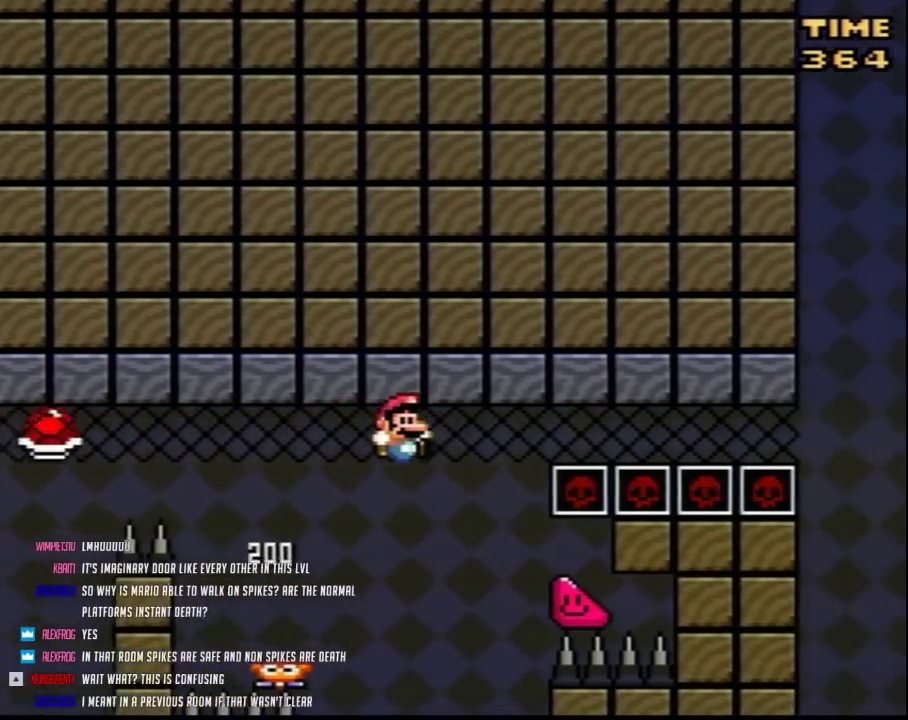
{"buttons": ["B", "Y", "DPAD_RIGHT"], "events": [[167, "DPAD_RIGHT", "up"], [233, "DPAD_RIGHT", "down"]]}
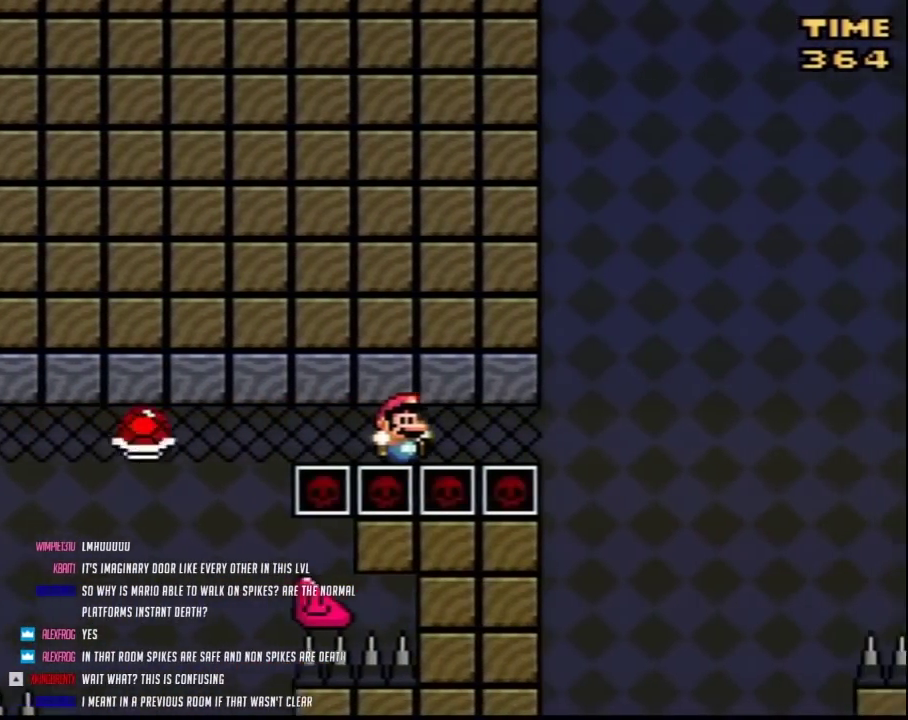
{"buttons": ["B", "Y", "DPAD_RIGHT"], "events": []}
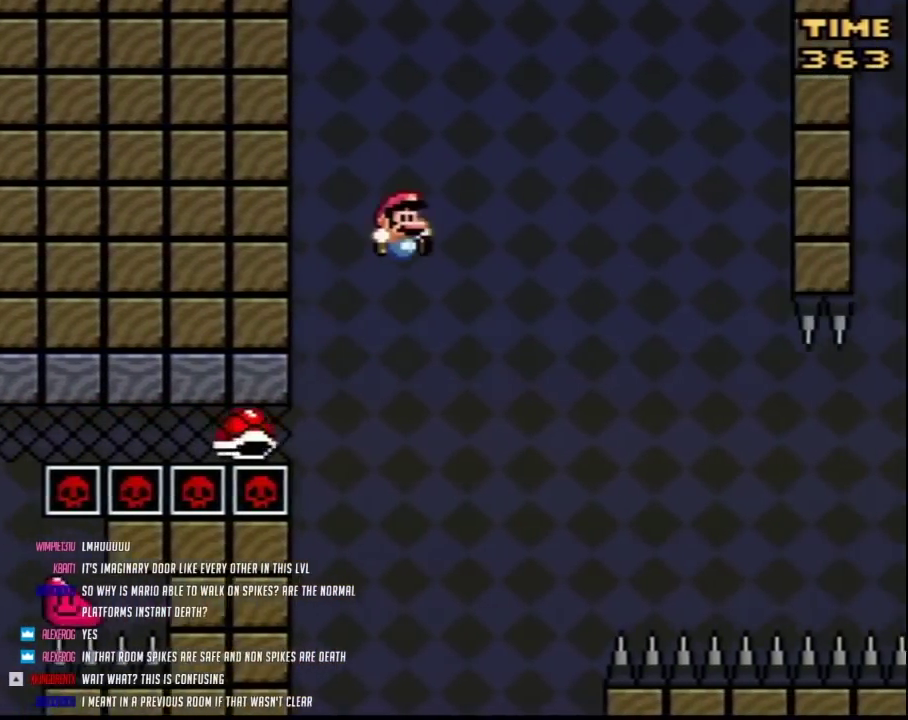
{"buttons": ["Y", "DPAD_RIGHT"], "events": [[333, "DPAD_RIGHT", "up"], [383, "B", "up"], [383, "DPAD_RIGHT", "down"]]}
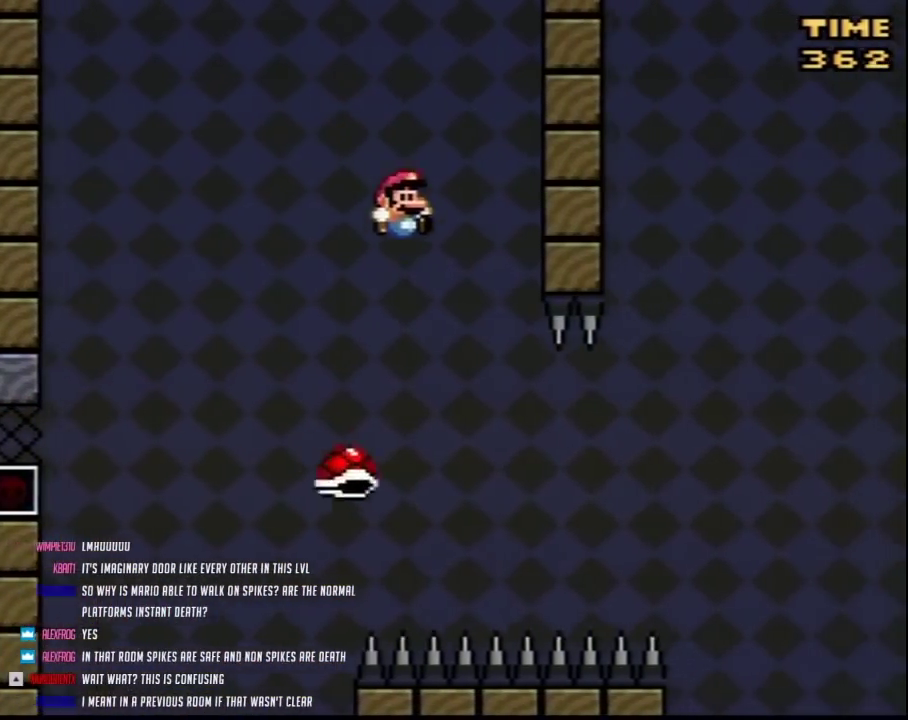
{"buttons": ["B", "Y", "DPAD_RIGHT"], "events": [[83, "B", "down"]]}
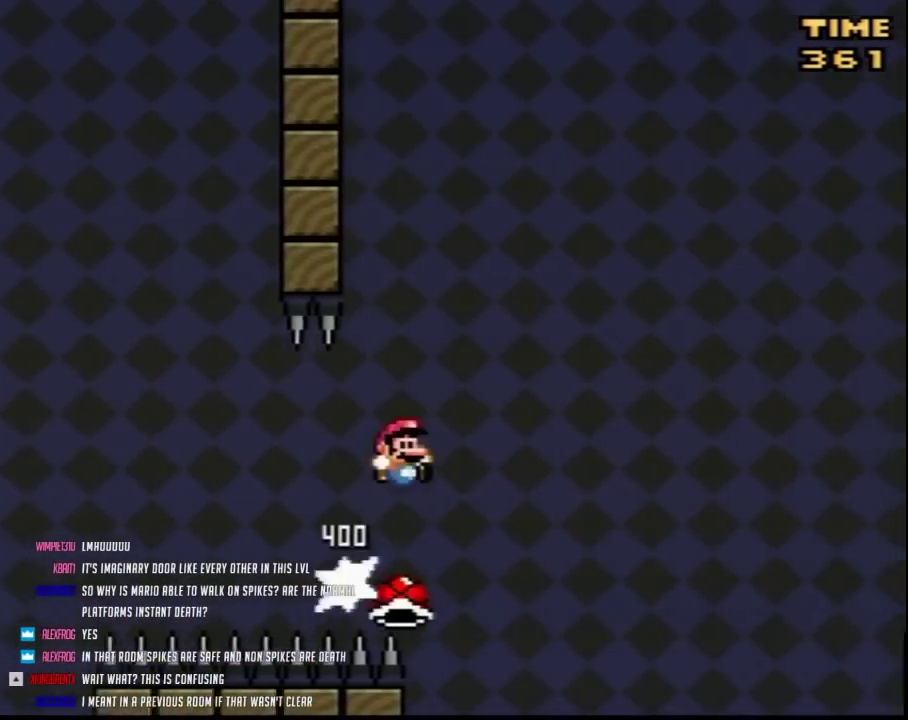
{"buttons": ["B", "Y", "DPAD_RIGHT"], "events": []}
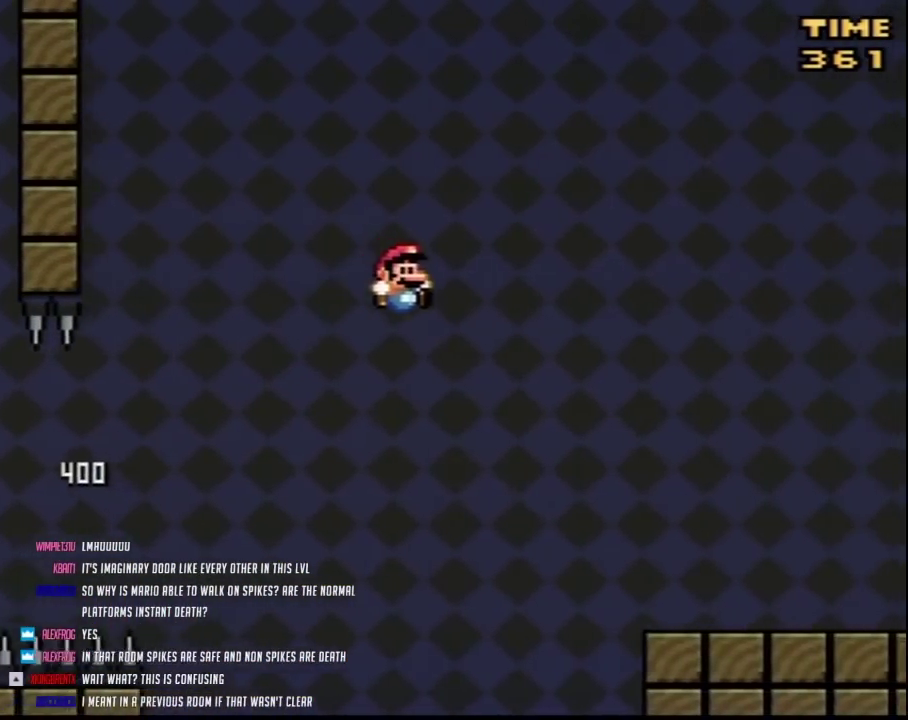
{"buttons": ["B", "Y", "DPAD_RIGHT"], "events": []}
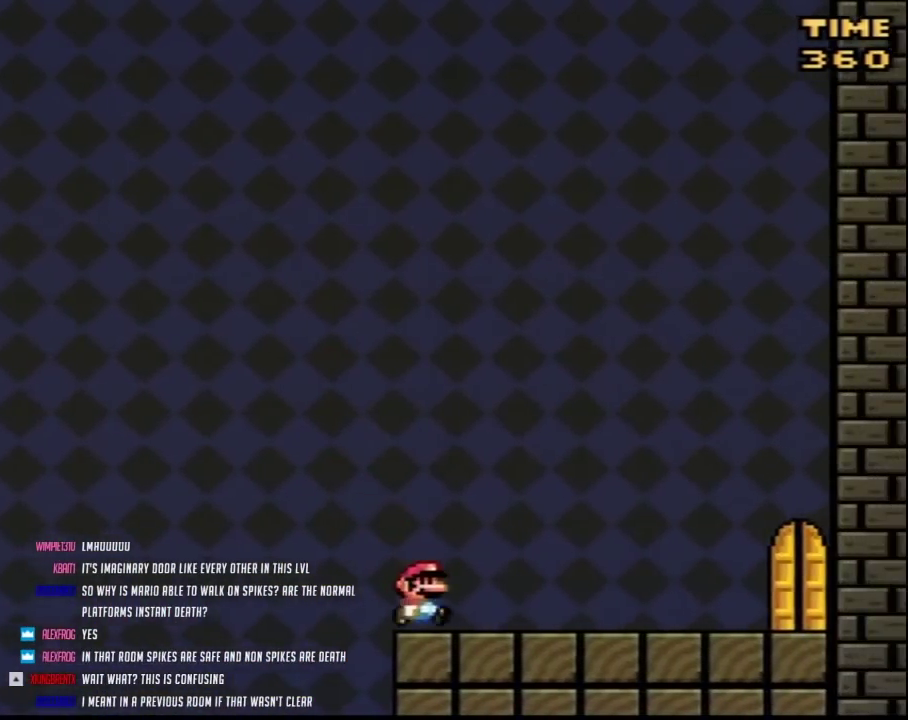
{"buttons": ["Y", "DPAD_RIGHT"], "events": [[217, "B", "up"]]}
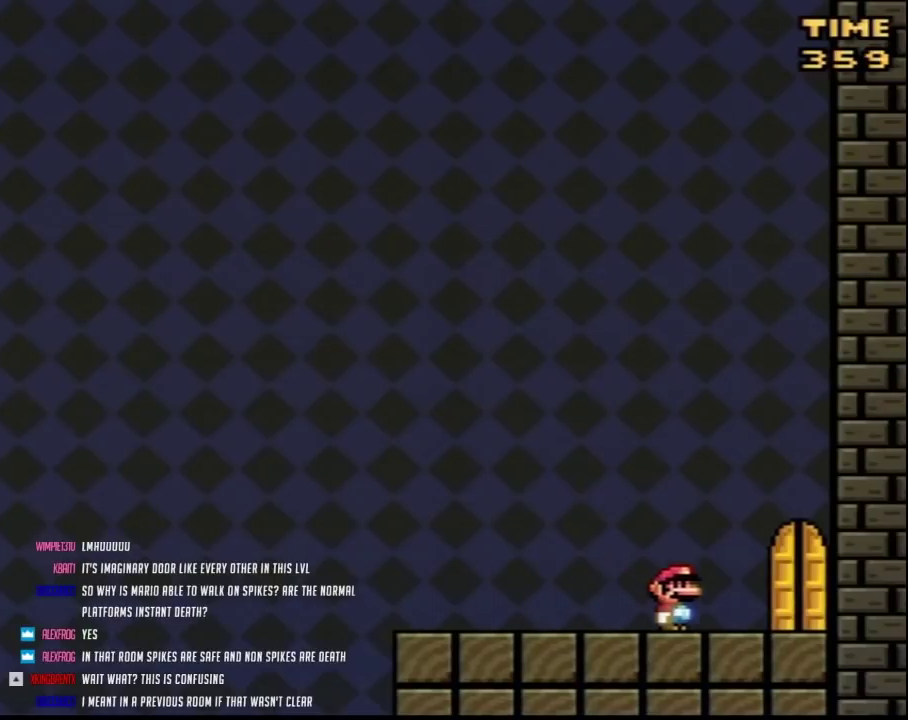
{"buttons": [], "events": [[217, "DPAD_RIGHT", "up"], [283, "DPAD_UP", "down"], [350, "DPAD_UP", "up"], [433, "DPAD_UP", "down"], [500, "DPAD_UP", "up"], [500, "Y", "up"]]}
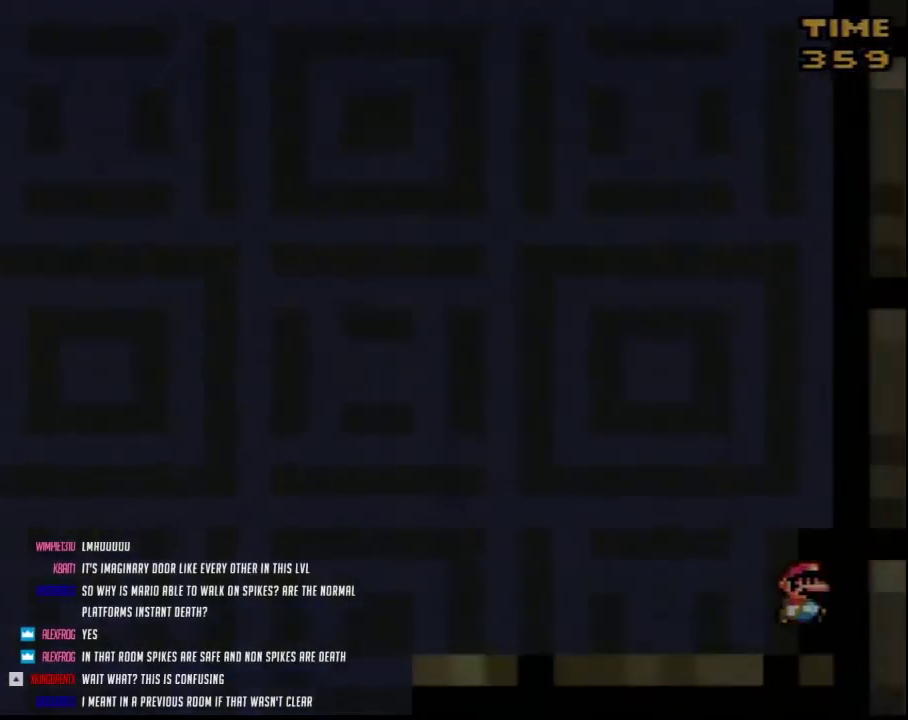
{"buttons": ["Y", "DPAD_RIGHT"], "events": [[33, "DPAD_UP", "down"], [117, "DPAD_UP", "up"], [117, "Y", "down"], [250, "DPAD_RIGHT", "down"]]}
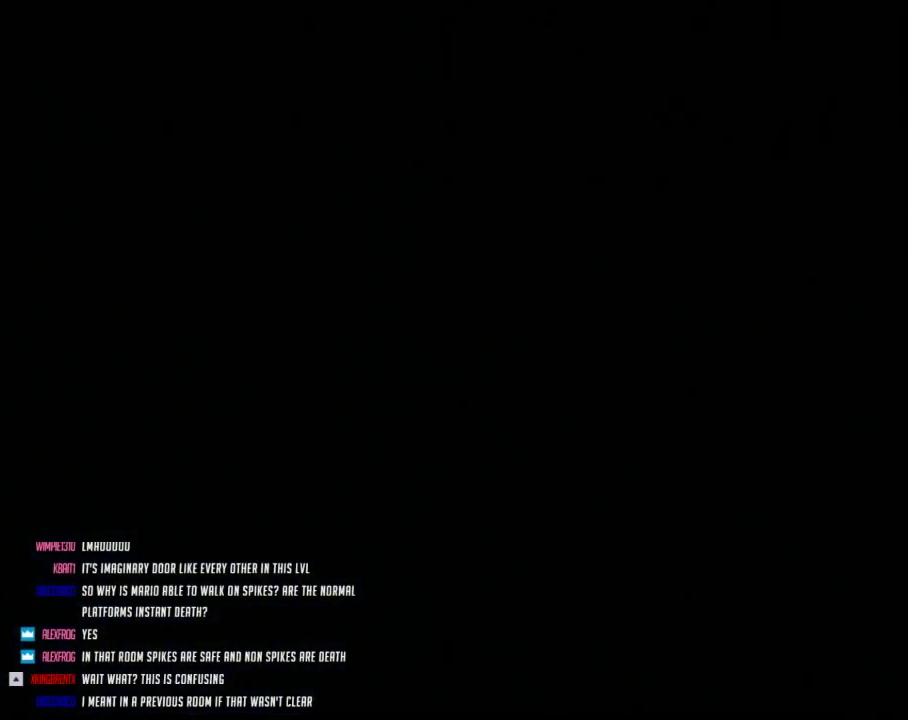
{"buttons": ["Y", "DPAD_RIGHT"], "events": []}
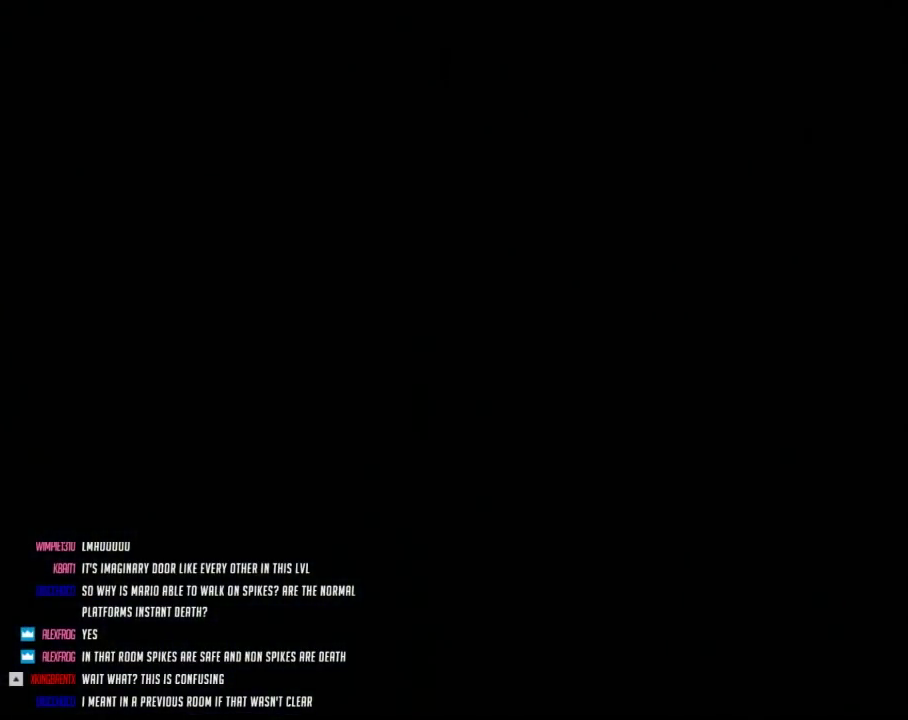
{"buttons": ["Y", "DPAD_RIGHT"], "events": []}
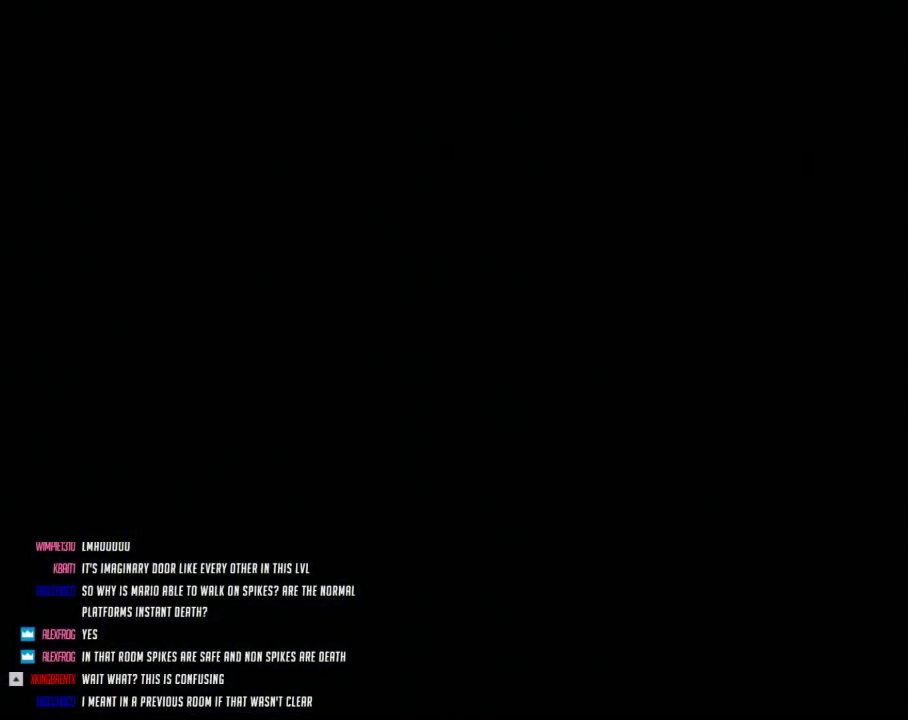
{"buttons": ["Y", "DPAD_RIGHT"], "events": []}
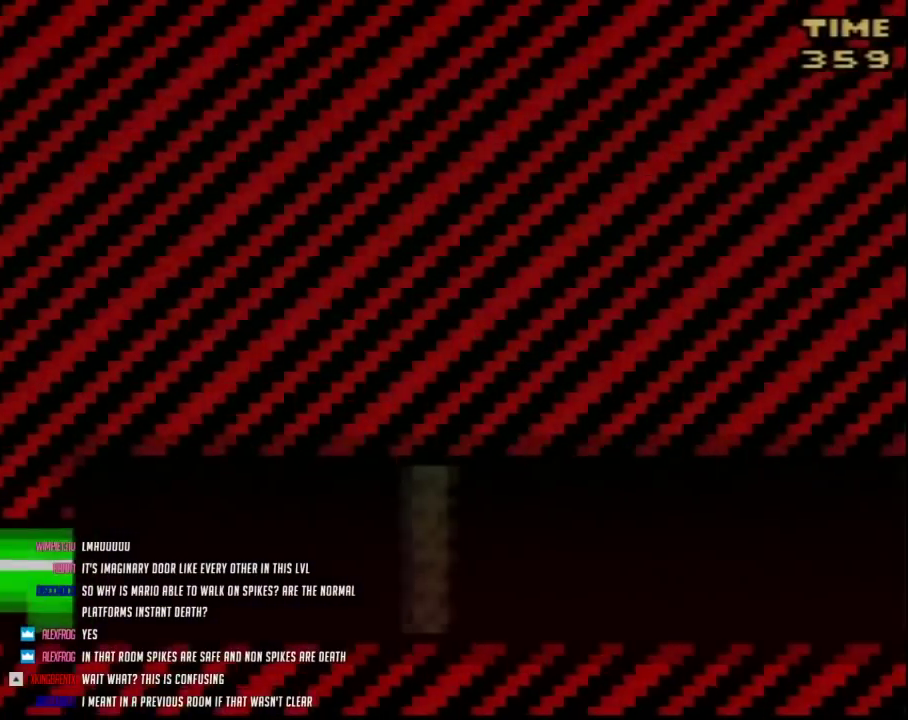
{"buttons": ["Y", "DPAD_RIGHT"], "events": []}
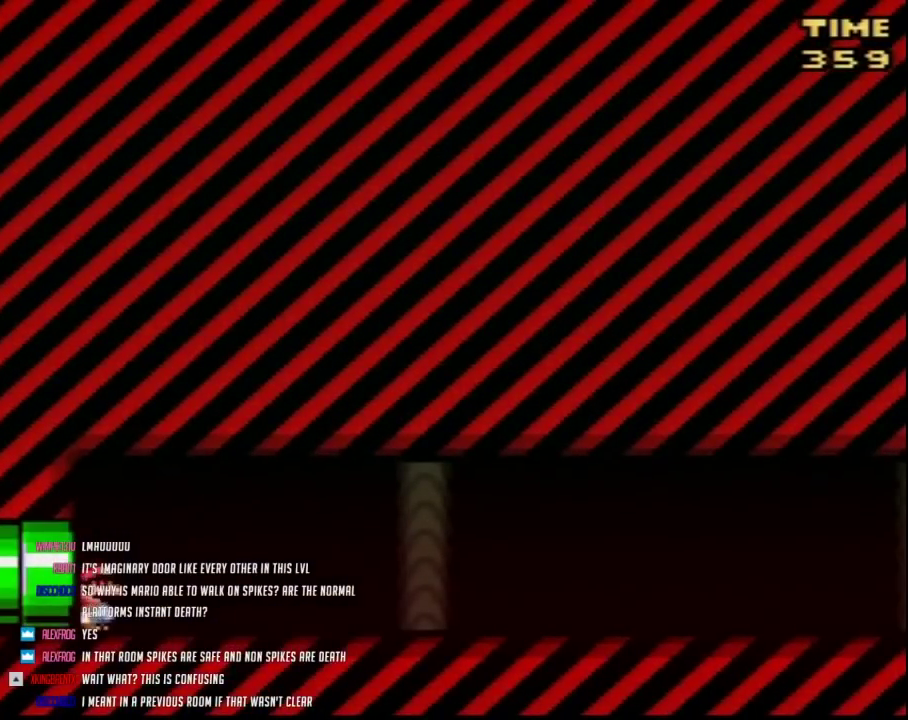
{"buttons": ["Y", "DPAD_RIGHT"], "events": []}
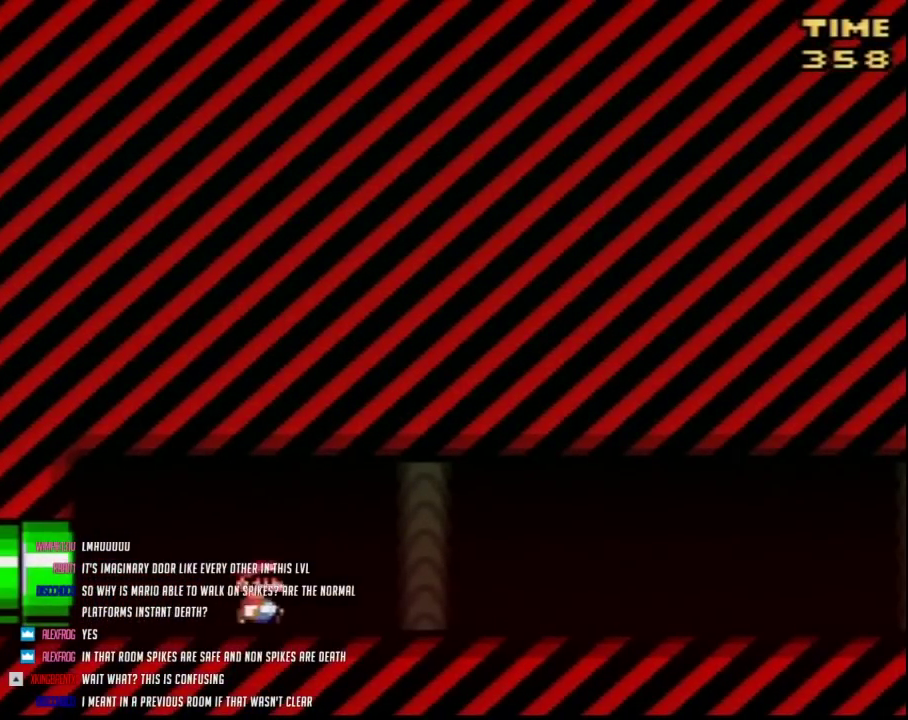
{"buttons": ["Y", "DPAD_RIGHT"], "events": []}
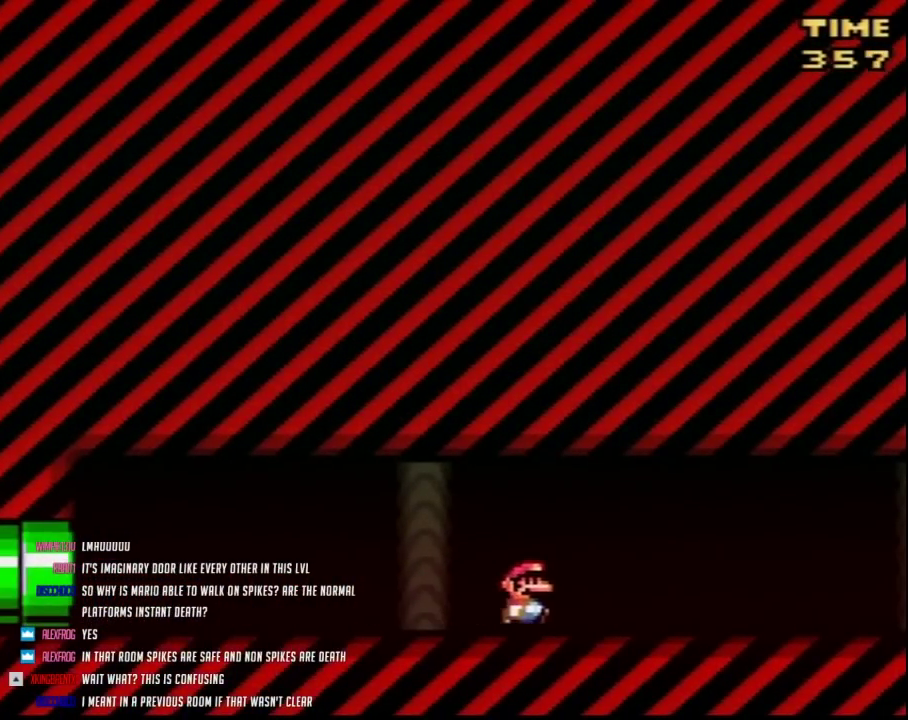
{"buttons": ["Y", "DPAD_RIGHT"], "events": []}
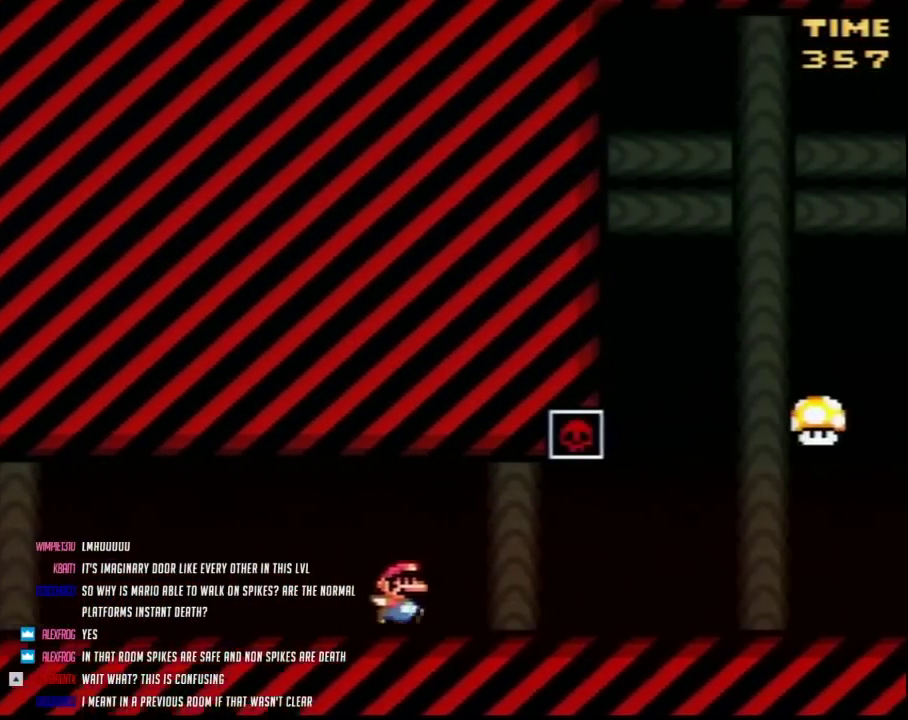
{"buttons": ["A", "Y", "DPAD_RIGHT"], "events": [[500, "A", "down"]]}
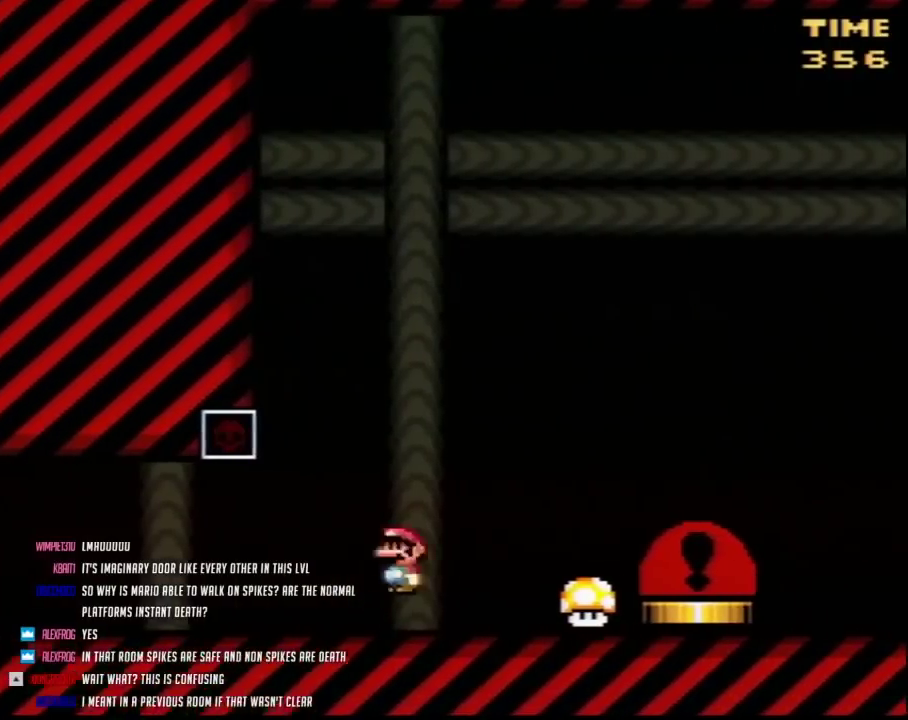
{"buttons": ["Y", "DPAD_RIGHT"], "events": [[67, "A", "up"]]}
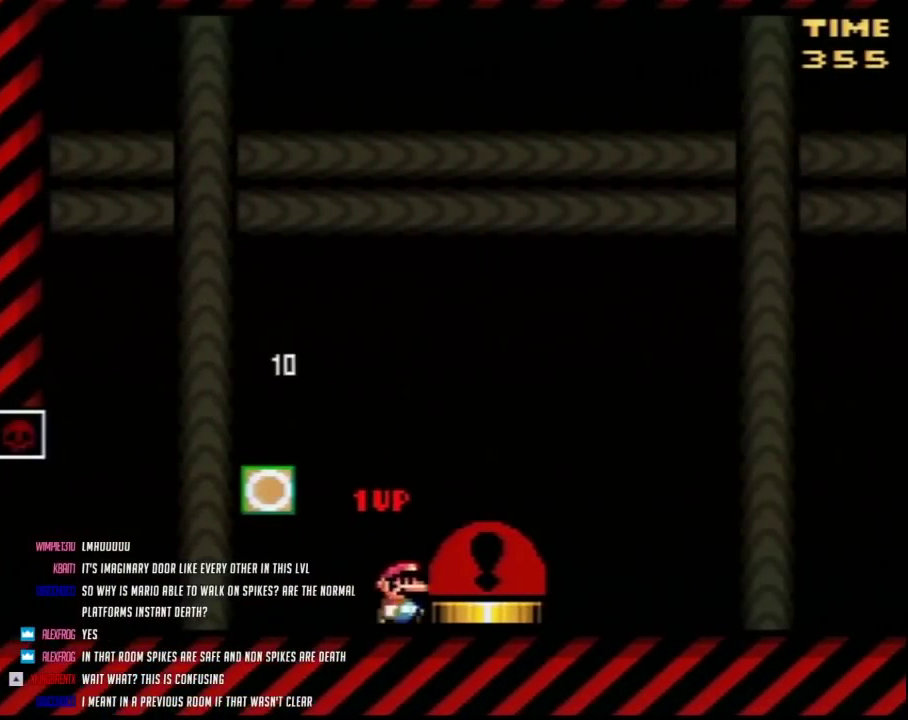
{"buttons": ["A", "Y", "DPAD_LEFT"], "events": [[33, "B", "down"], [183, "A", "down"], [183, "DPAD_RIGHT", "up"], [183, "DPAD_UP", "down"], [217, "B", "up"], [250, "DPAD_RIGHT", "down"], [283, "A", "up"], [283, "DPAD_UP", "up"], [433, "A", "down"], [433, "DPAD_RIGHT", "up"], [467, "DPAD_LEFT", "down"]]}
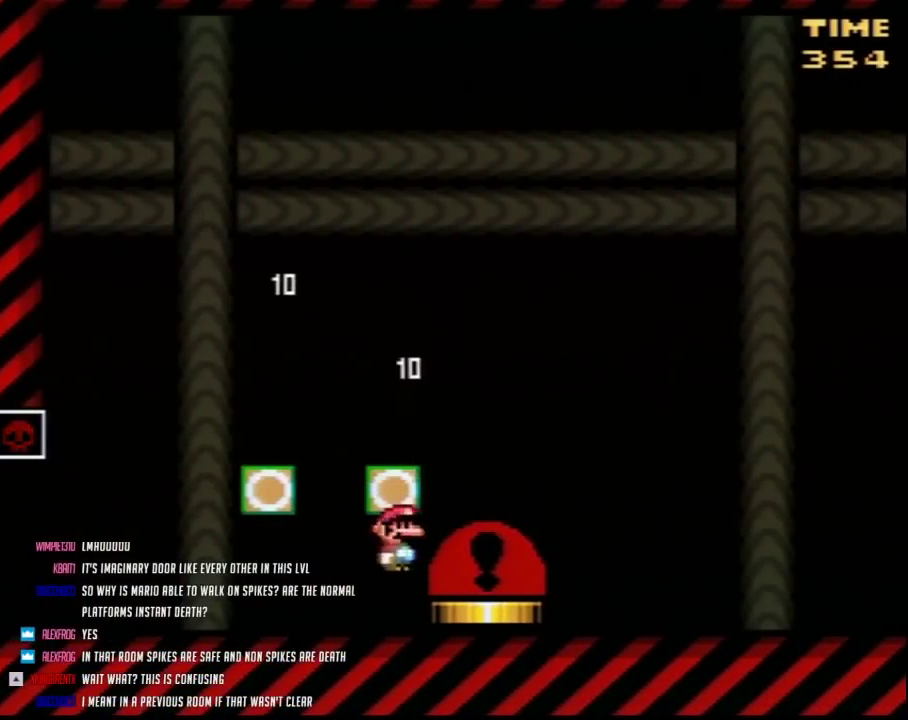
{"buttons": ["Y", "DPAD_UP", "DPAD_LEFT"], "events": [[33, "DPAD_UP", "down"], [67, "A", "up"]]}
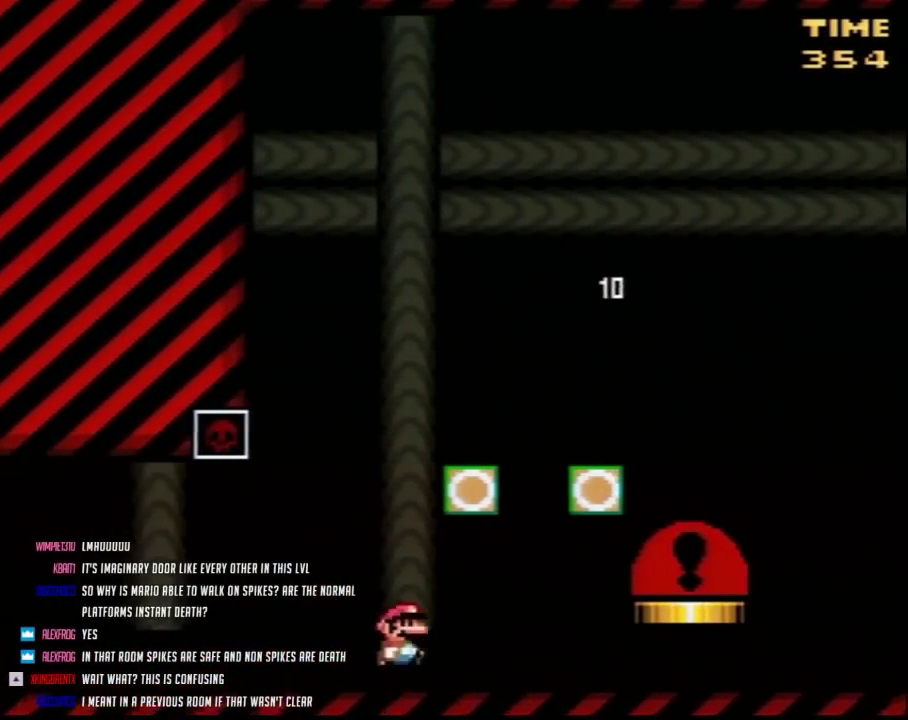
{"buttons": ["B", "Y", "DPAD_RIGHT"], "events": [[33, "B", "down"], [33, "DPAD_LEFT", "up"], [33, "DPAD_RIGHT", "down"], [33, "DPAD_UP", "up"]]}
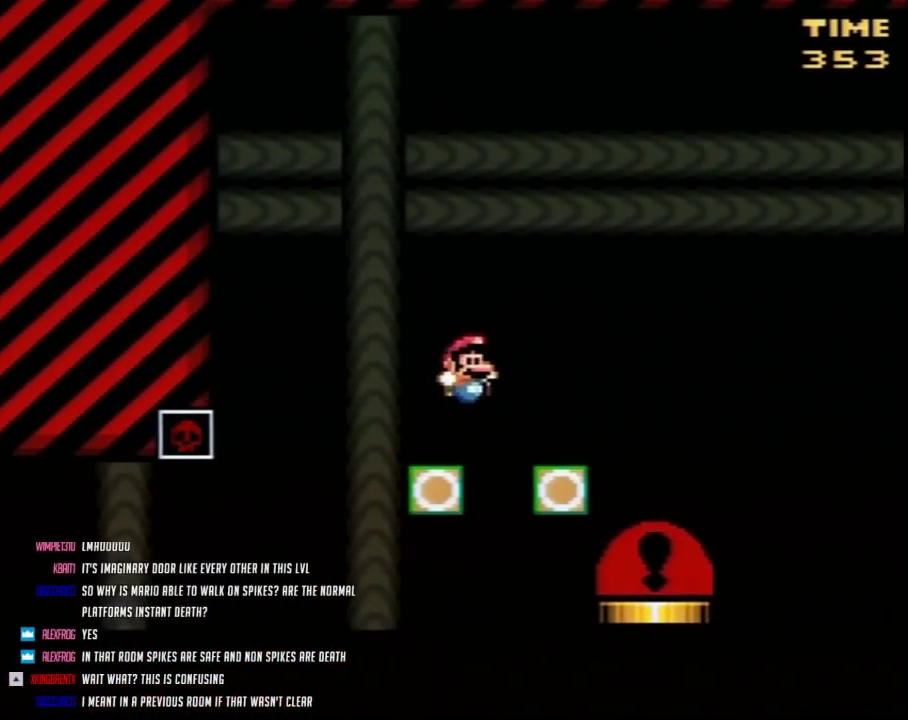
{"buttons": ["Y"], "events": [[317, "B", "up"], [350, "DPAD_LEFT", "down"], [350, "DPAD_RIGHT", "up"], [500, "DPAD_LEFT", "up"]]}
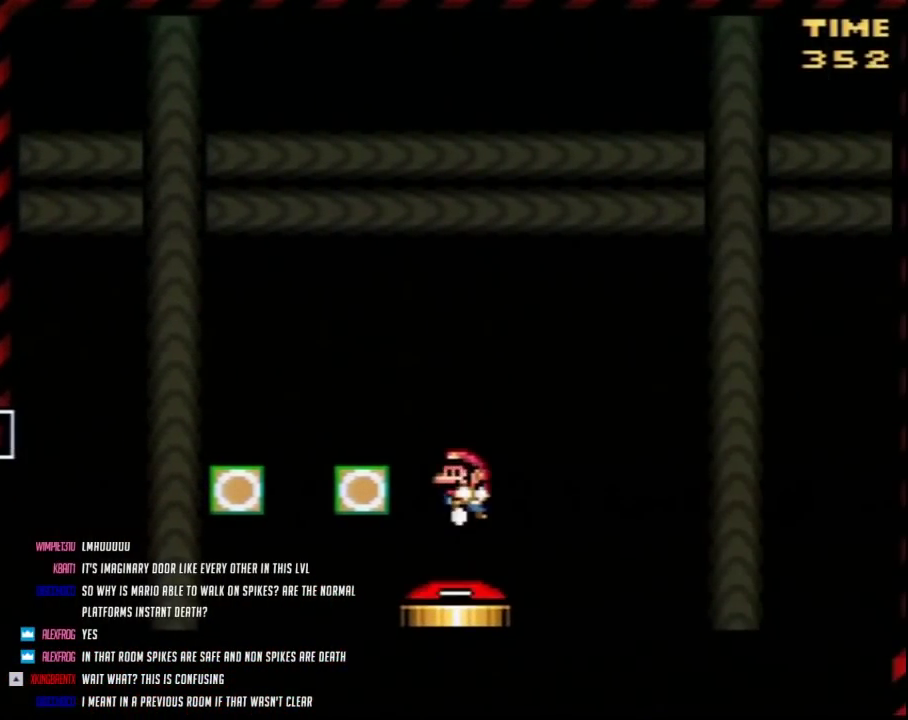
{"buttons": [], "events": [[117, "Y", "up"]]}